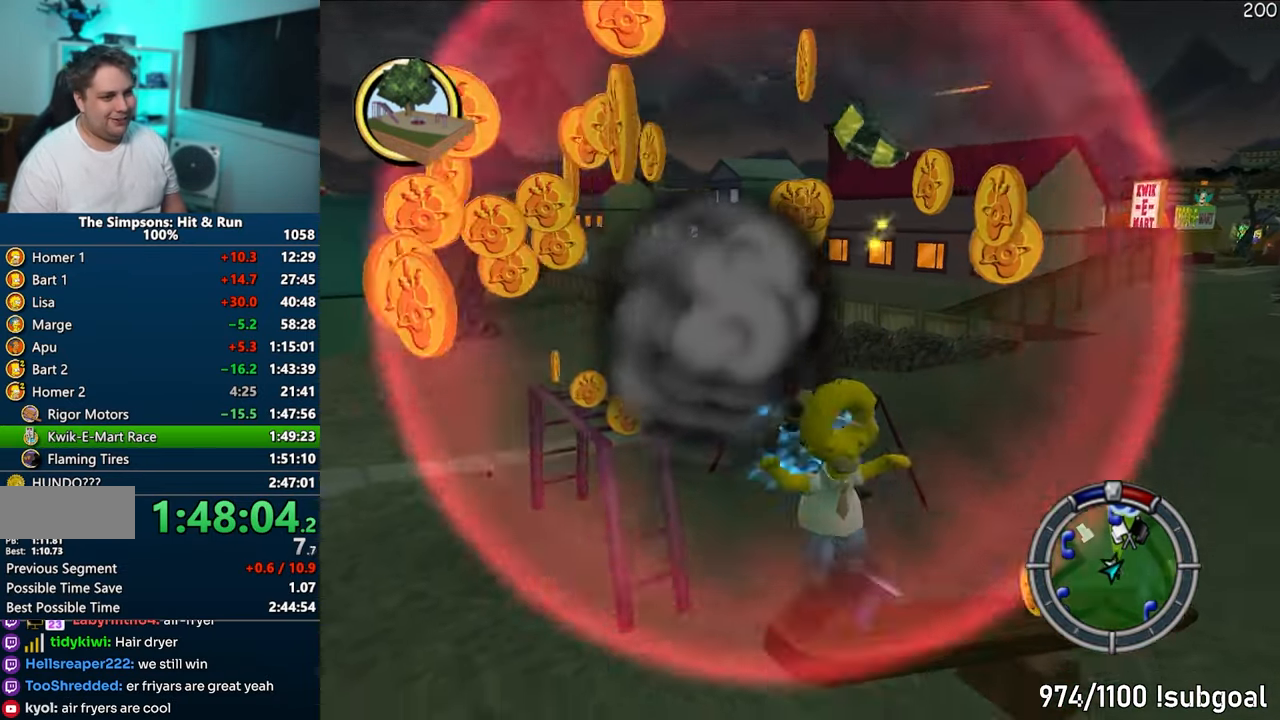
Gameplay with a controller (PlayStation layout); each line is a JSON object with the inputs held at the frame after it. "events" lists button and stick changes between this image and that frame as [ms after this image, input, new state], when the widget could be followed in between. Not read: L3 R3.
{"buttons": [], "left_stick": "left", "right_stick": "center", "events": [[33, "right_stick", "center"], [150, "CIRCLE", "down"], [300, "CIRCLE", "up"], [450, "left_stick", "left"]]}
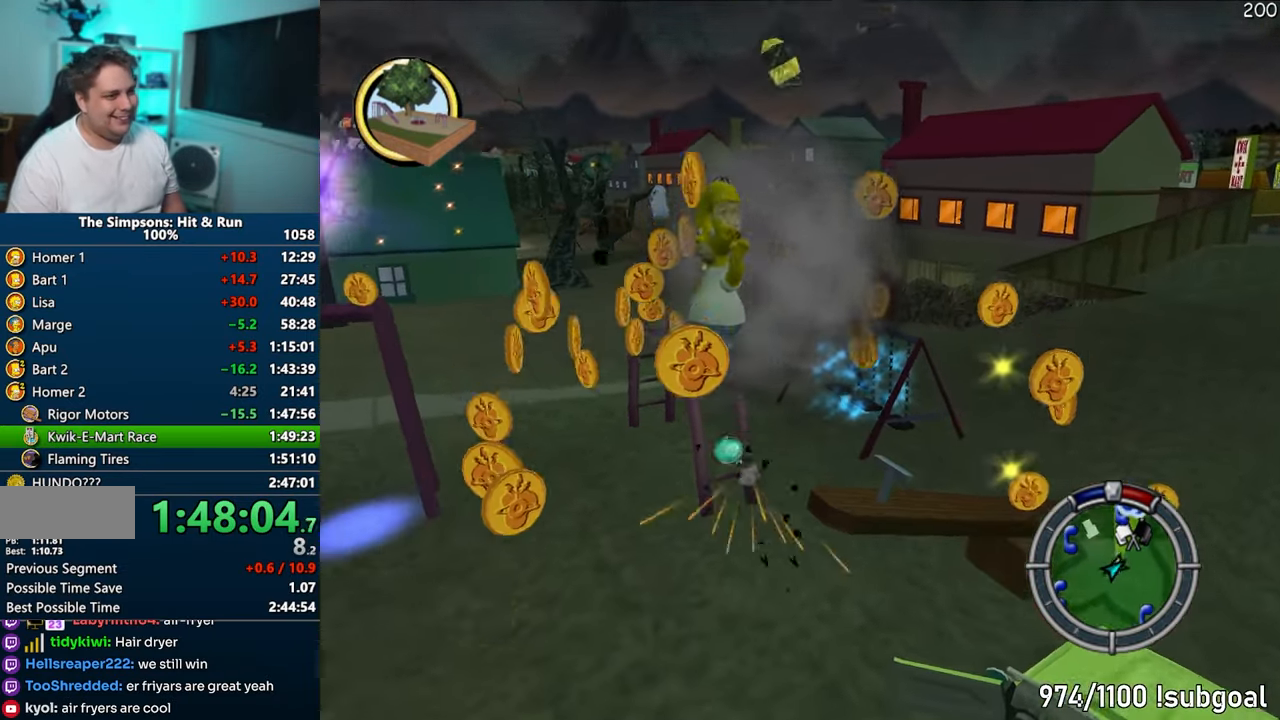
{"buttons": [], "left_stick": "up", "right_stick": "center", "events": [[50, "left_stick", "up-left"], [367, "CIRCLE", "down"], [383, "left_stick", "up"], [500, "CIRCLE", "up"]]}
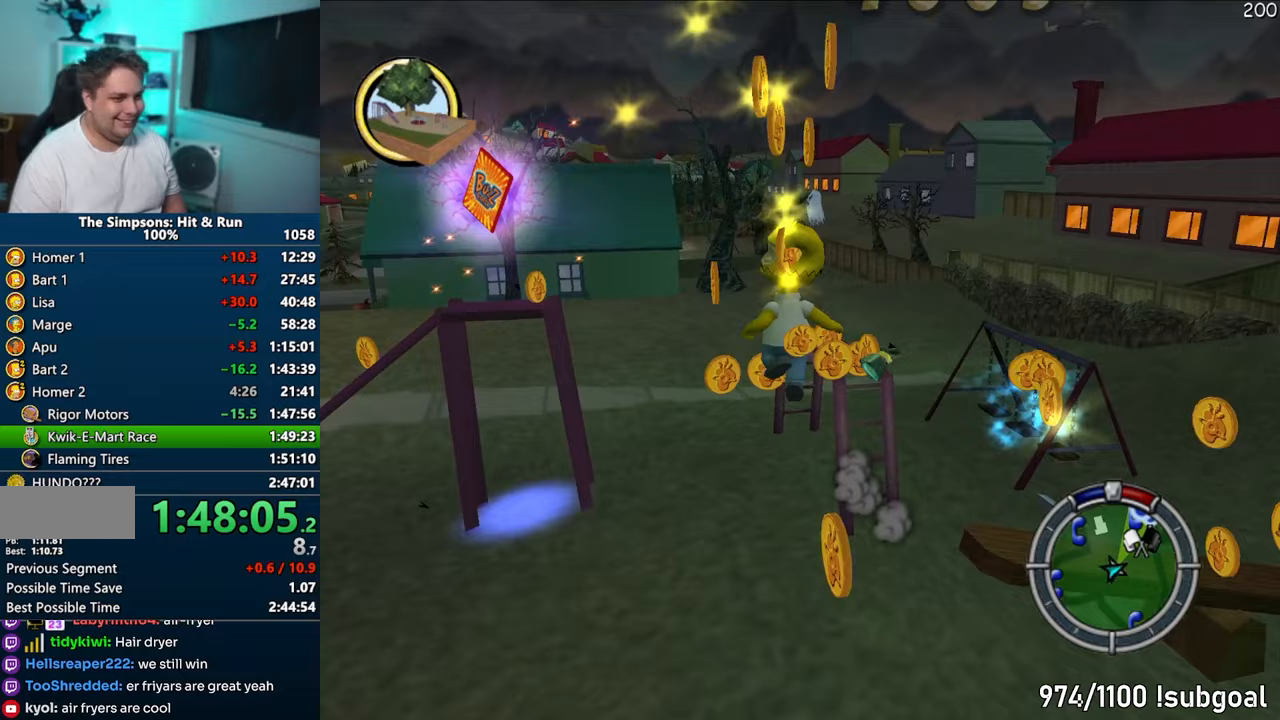
{"buttons": [], "left_stick": "right", "right_stick": "right", "events": [[300, "left_stick", "right"], [367, "right_stick", "right"]]}
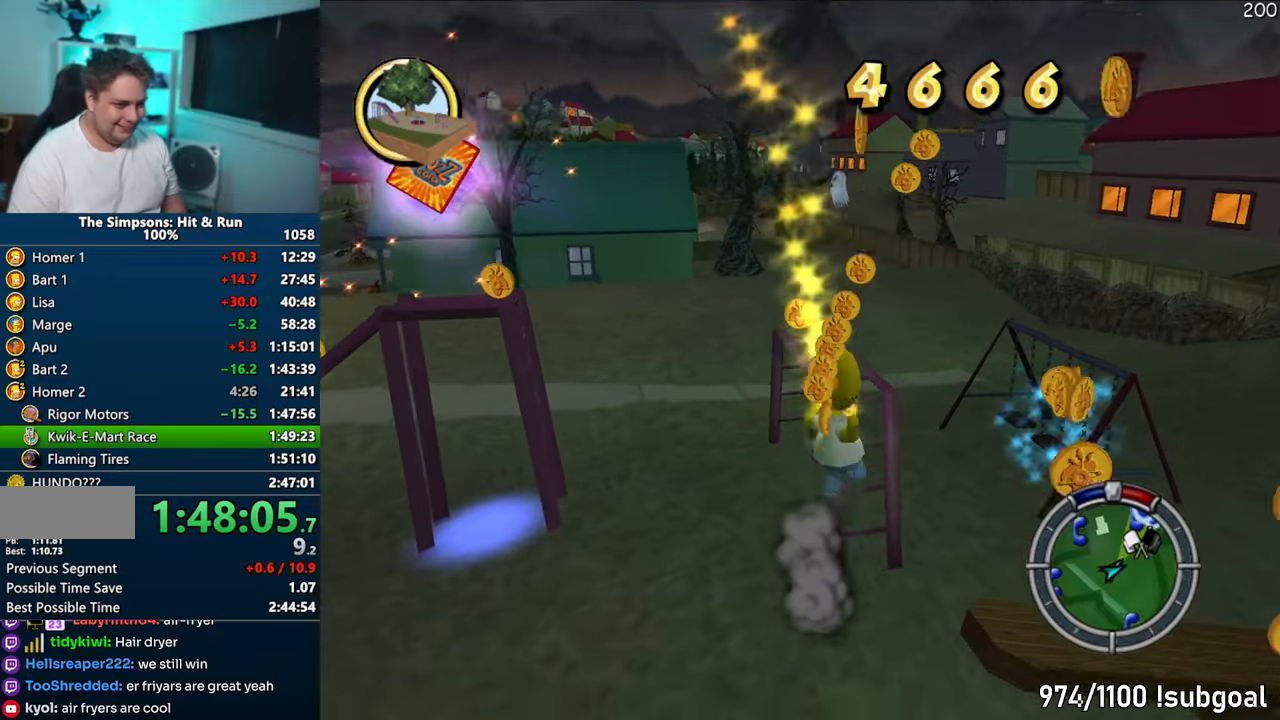
{"buttons": ["SQUARE", "R2"], "left_stick": "up", "right_stick": "center", "events": [[17, "SQUARE", "down"], [300, "right_stick", "center"], [350, "left_stick", "up"], [500, "R2", "down"]]}
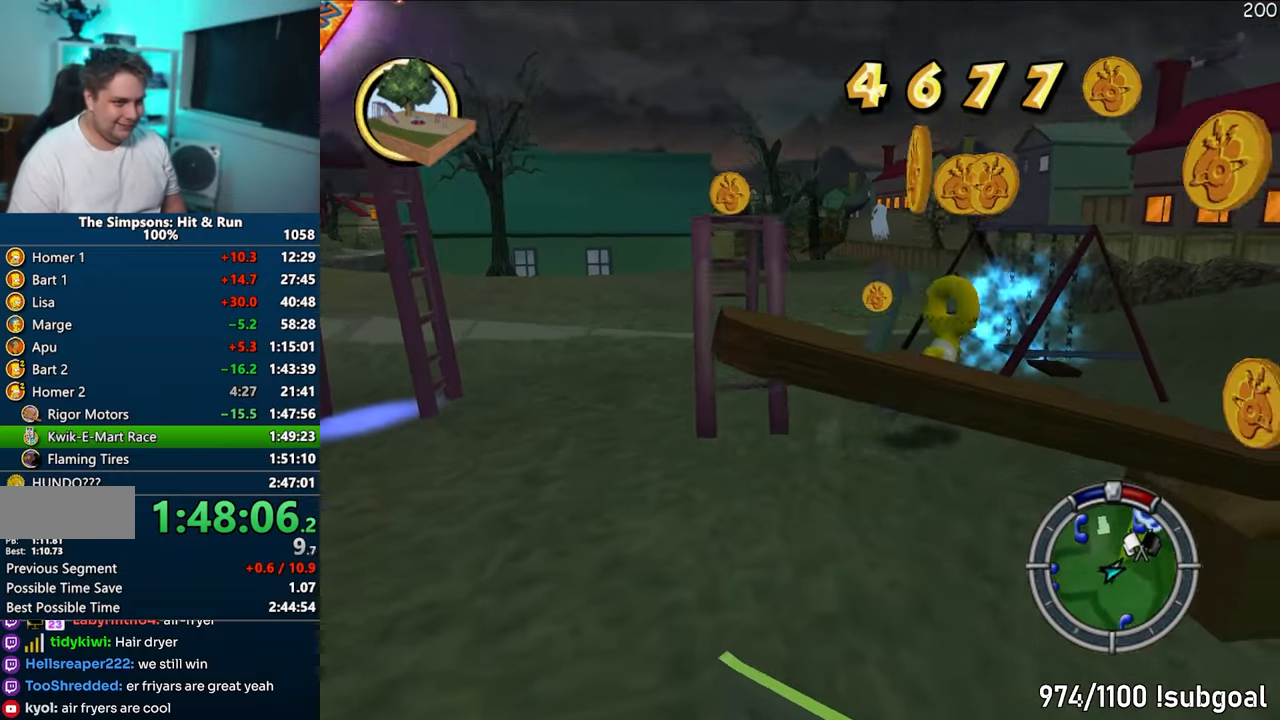
{"buttons": ["R2"], "left_stick": "left", "right_stick": "center", "events": [[150, "CIRCLE", "down"], [250, "R2", "up"], [267, "CIRCLE", "up"], [333, "left_stick", "left"], [350, "SQUARE", "up"], [500, "R2", "down"]]}
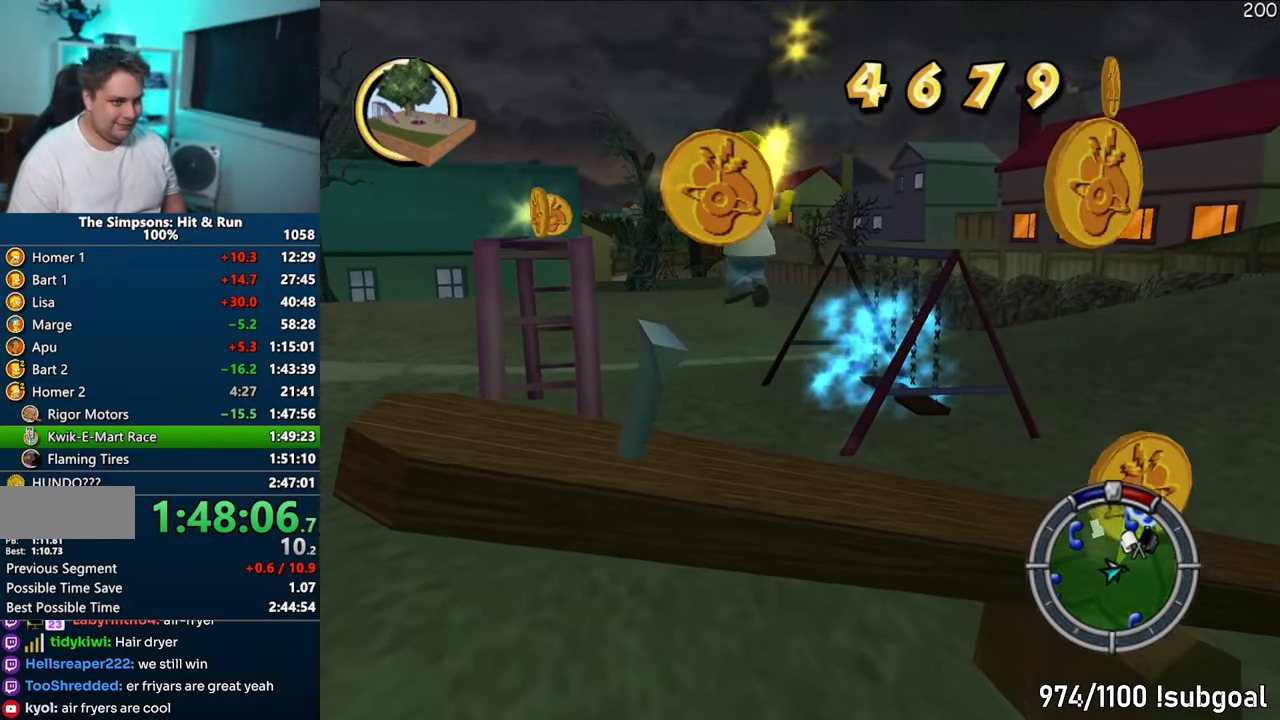
{"buttons": ["R2"], "left_stick": "up-left", "right_stick": "center", "events": [[33, "left_stick", "up-right"], [67, "R2", "up"], [200, "left_stick", "up"], [417, "left_stick", "up-left"], [450, "R2", "down"]]}
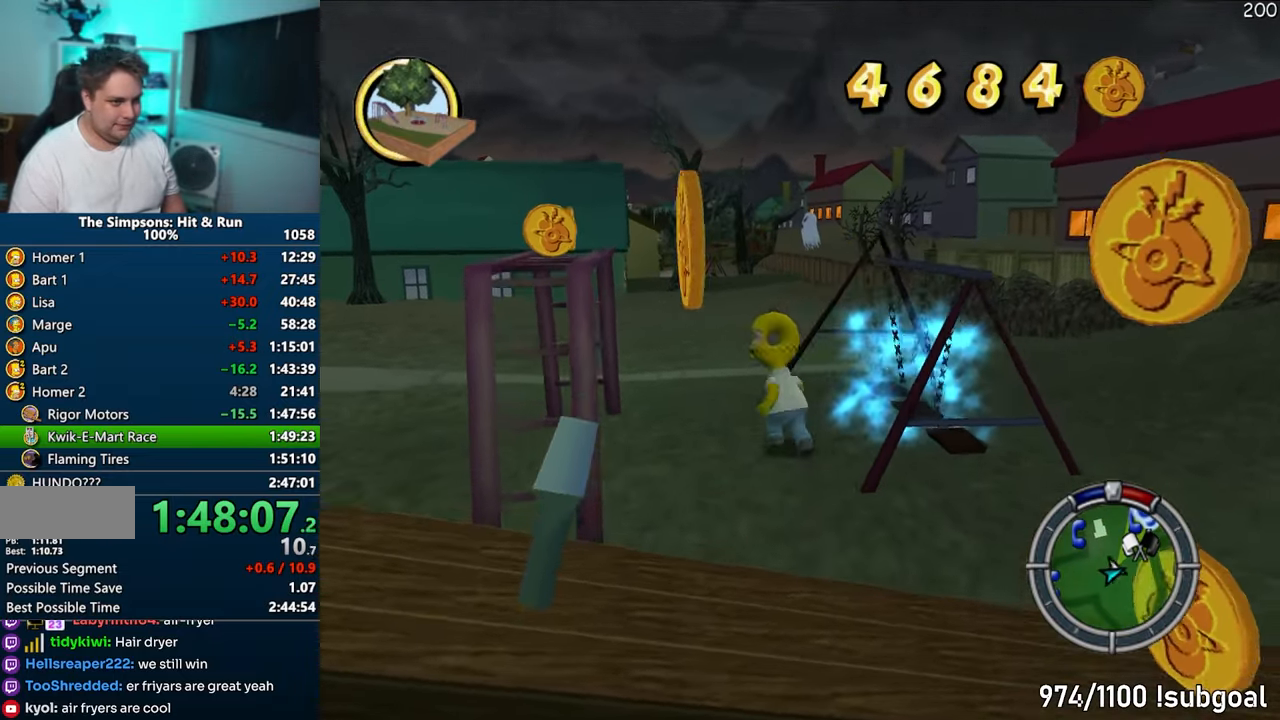
{"buttons": ["CIRCLE"], "left_stick": "left", "right_stick": "center", "events": [[17, "left_stick", "left"], [33, "R2", "up"], [133, "CIRCLE", "down"], [250, "CIRCLE", "up"], [500, "CIRCLE", "down"]]}
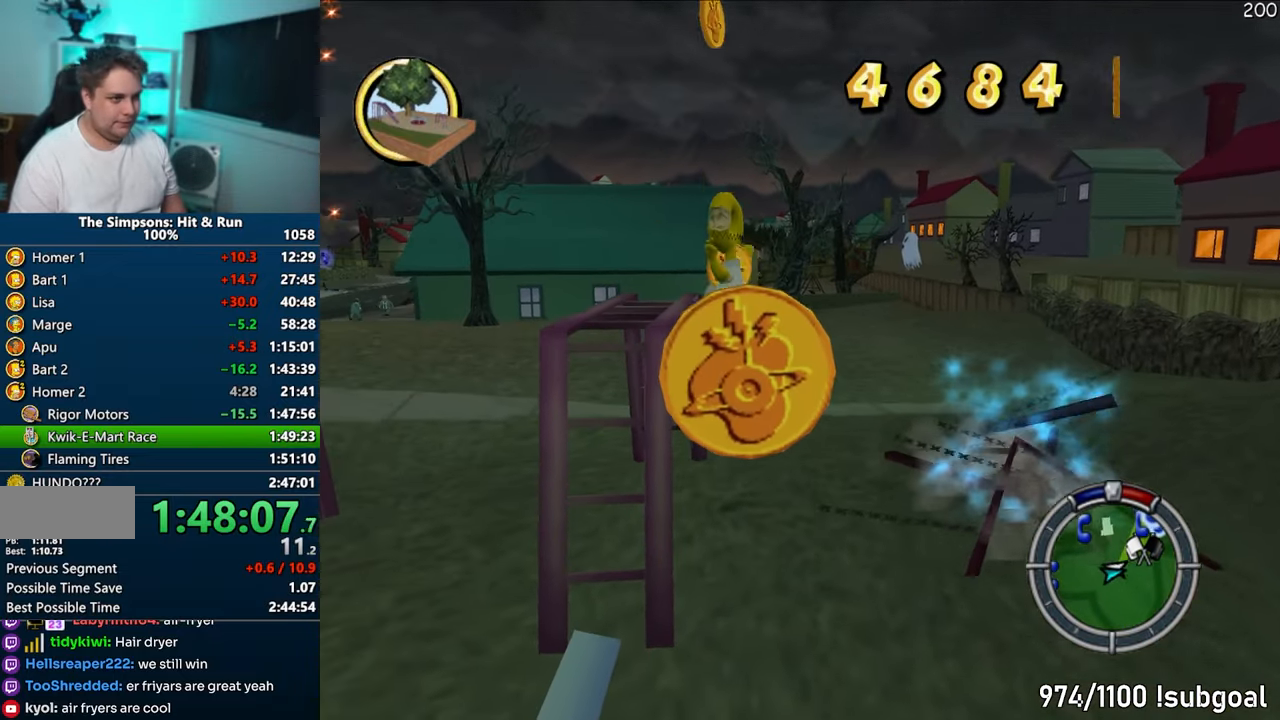
{"buttons": [], "left_stick": "left", "right_stick": "center", "events": [[117, "CIRCLE", "up"]]}
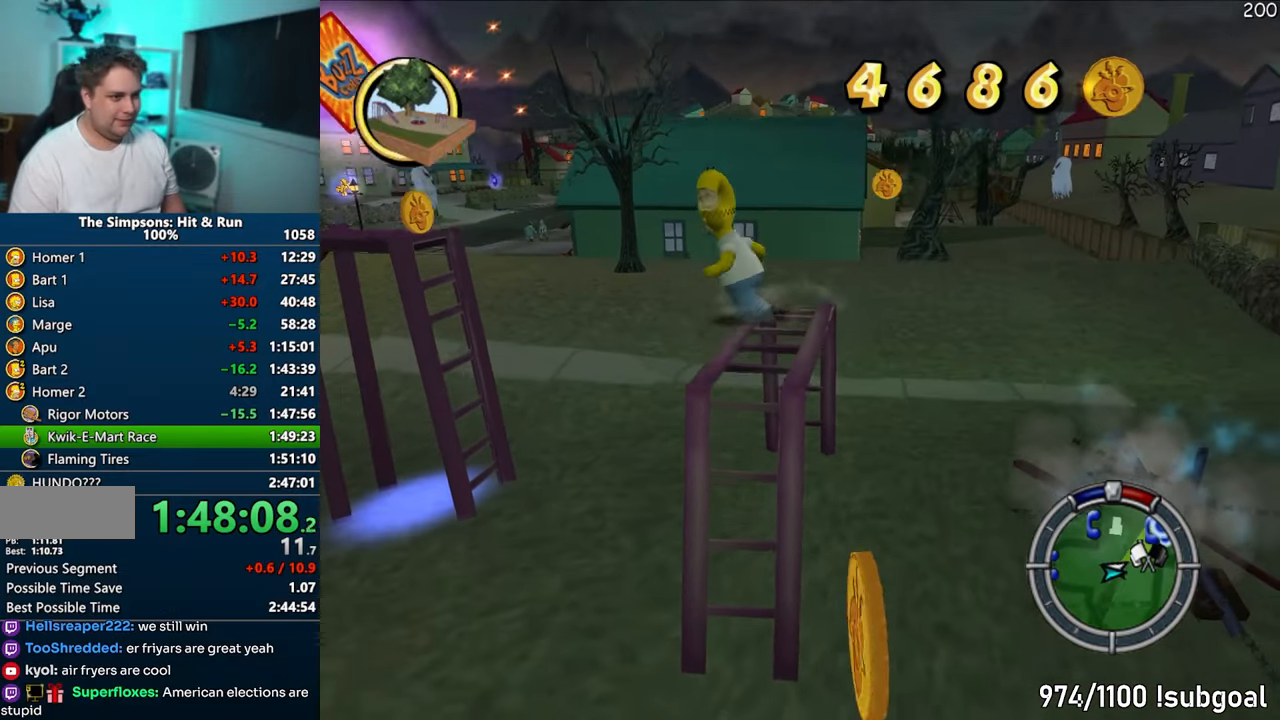
{"buttons": [], "left_stick": "up-left", "right_stick": "center", "events": [[50, "CIRCLE", "down"], [167, "CIRCLE", "up"], [383, "left_stick", "up-left"]]}
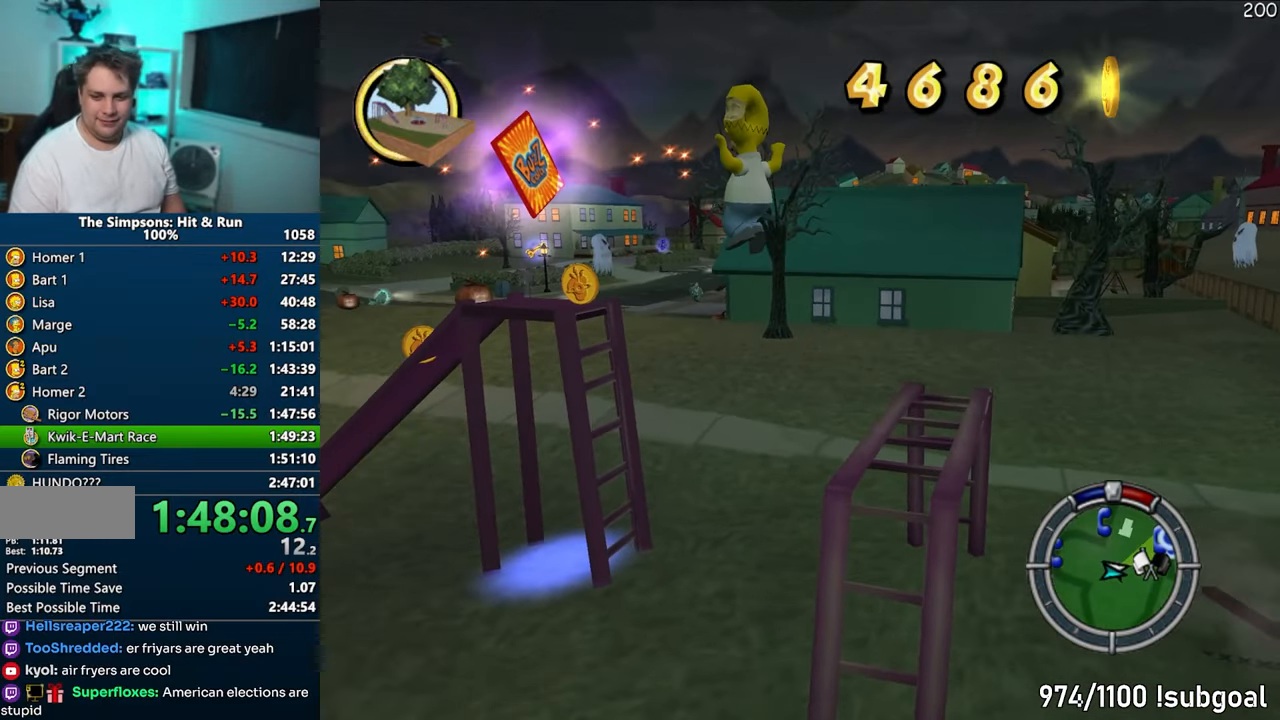
{"buttons": [], "left_stick": "up-left", "right_stick": "right", "events": [[183, "CIRCLE", "down"], [283, "CIRCLE", "up"], [467, "right_stick", "right"]]}
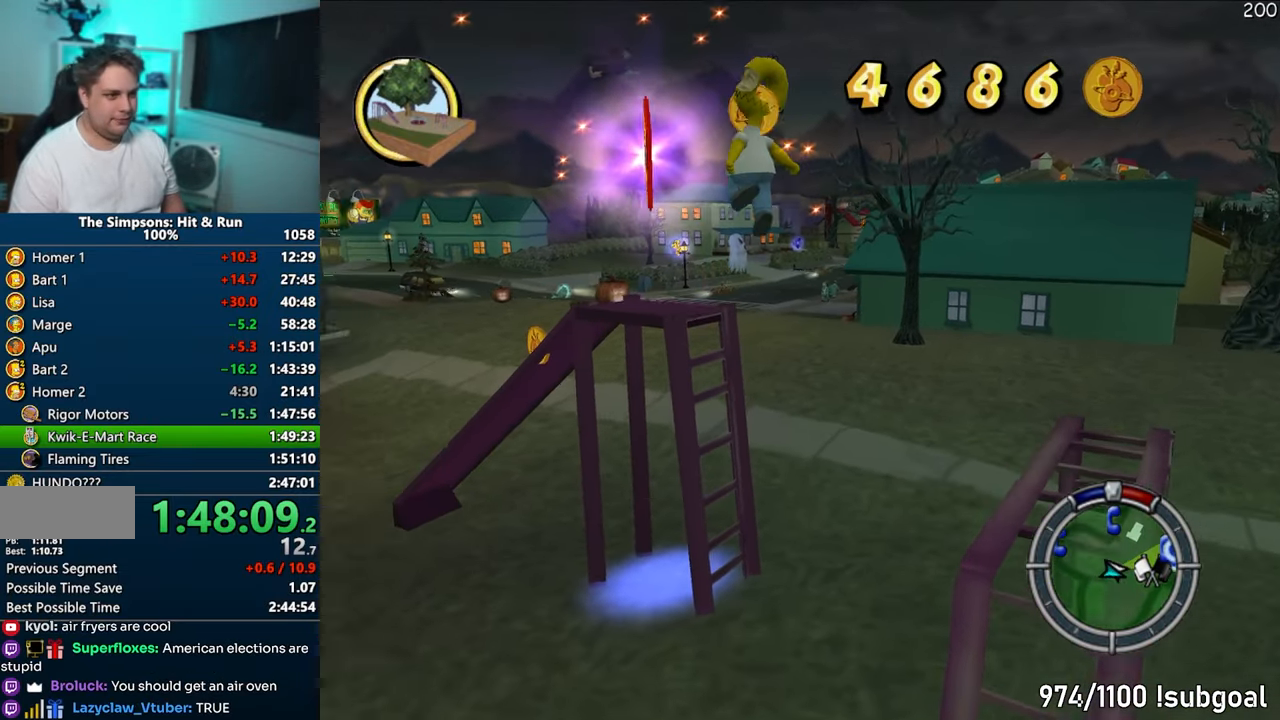
{"buttons": ["CIRCLE"], "left_stick": "left", "right_stick": "right", "events": [[367, "CIRCLE", "down"], [400, "left_stick", "left"]]}
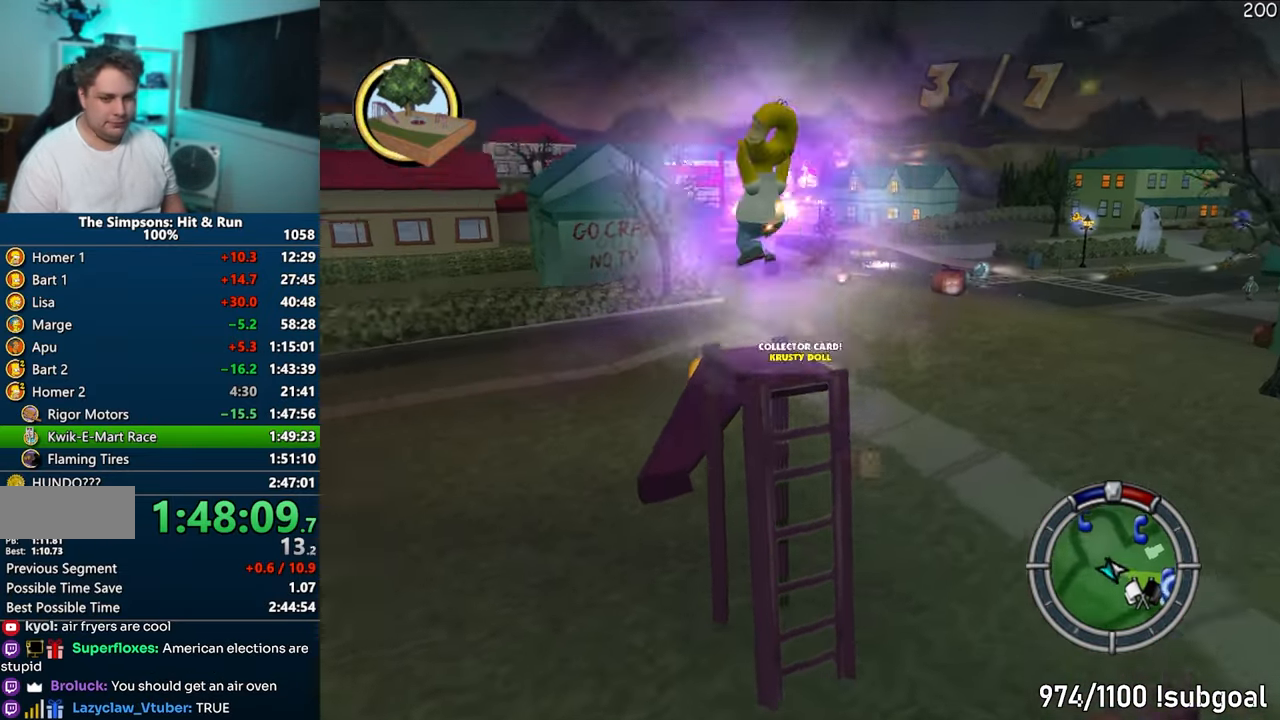
{"buttons": ["SQUARE"], "left_stick": "left", "right_stick": "right", "events": [[83, "CIRCLE", "up"], [500, "SQUARE", "down"]]}
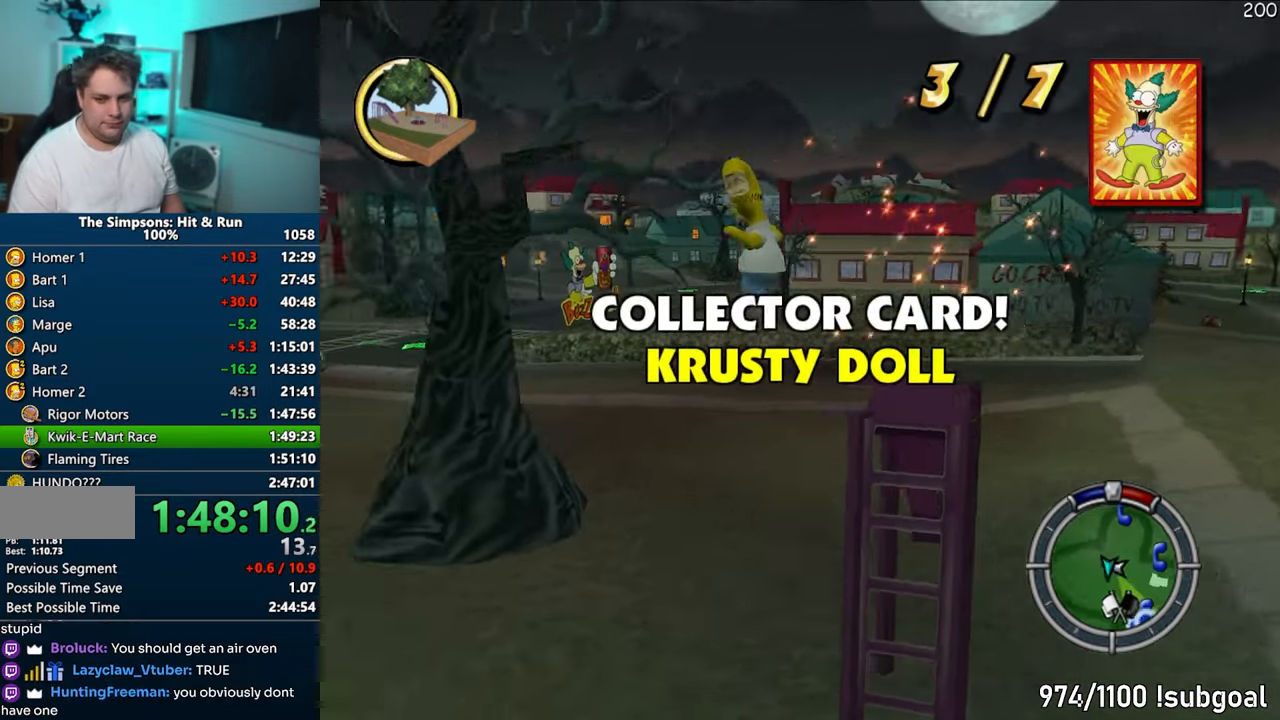
{"buttons": ["SQUARE"], "left_stick": "left", "right_stick": "right", "events": []}
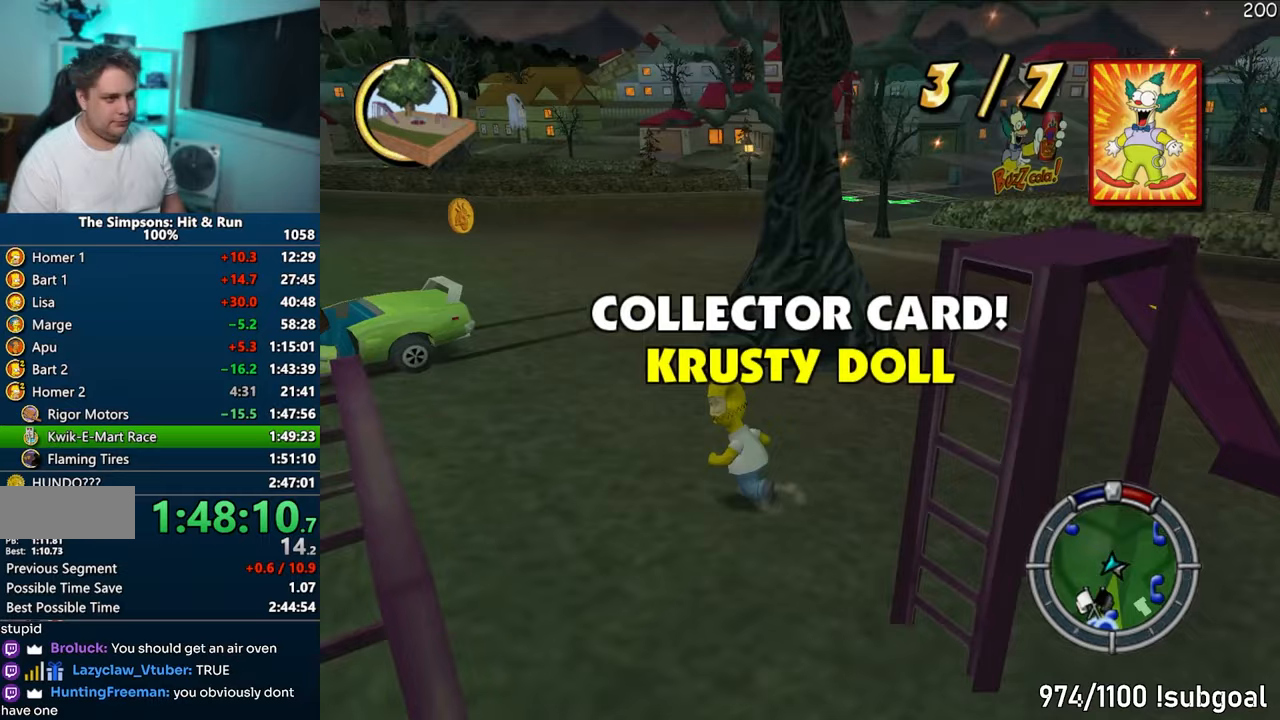
{"buttons": ["SQUARE"], "left_stick": "up-left", "right_stick": "center", "events": [[17, "left_stick", "up-left"], [167, "left_stick", "center"], [333, "left_stick", "up-left"], [450, "right_stick", "center"]]}
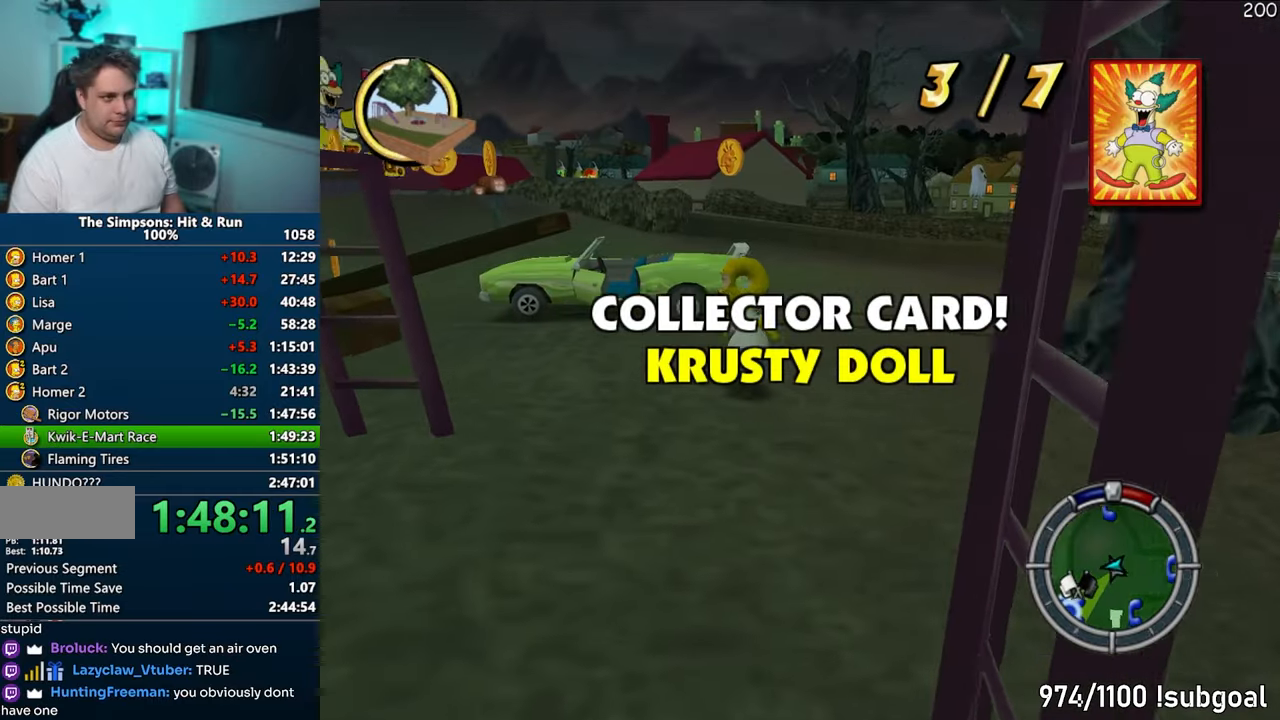
{"buttons": ["SQUARE"], "left_stick": "up", "right_stick": "center", "events": [[317, "CIRCLE", "down"], [433, "left_stick", "up"], [450, "CIRCLE", "up"]]}
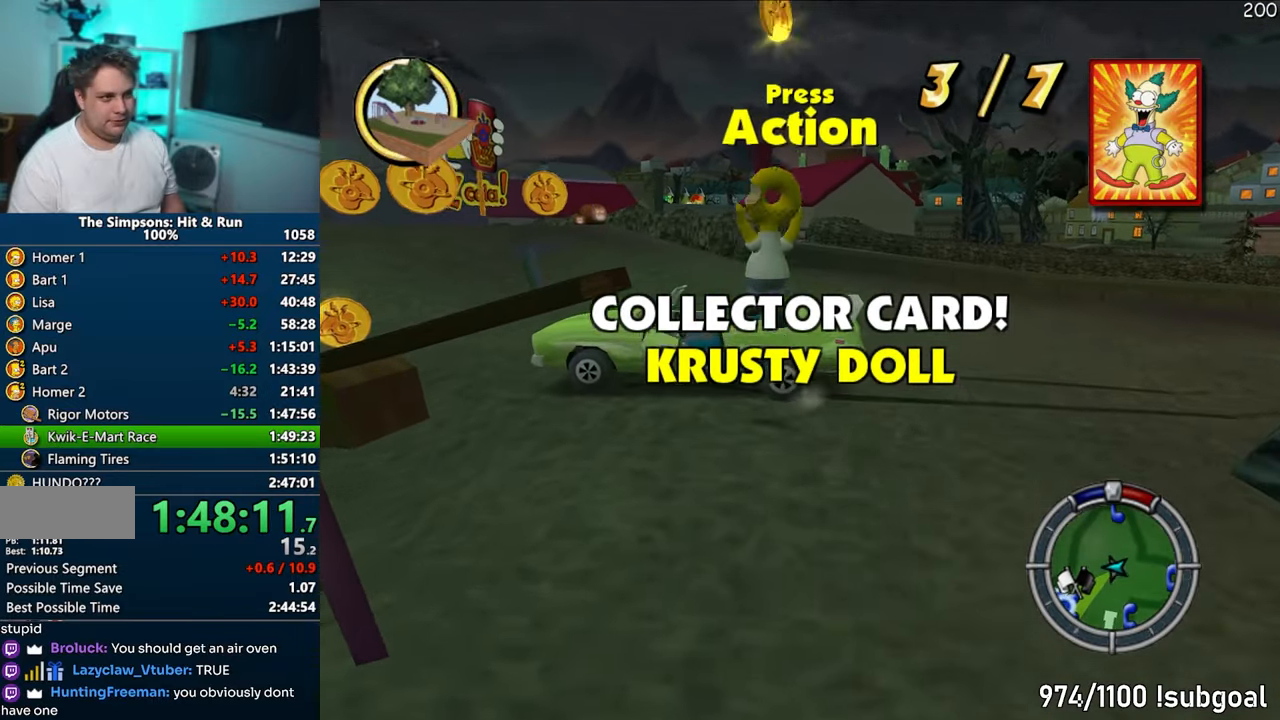
{"buttons": [], "left_stick": "up", "right_stick": "center", "events": [[117, "right_stick", "right"], [250, "SQUARE", "up"], [283, "right_stick", "center"]]}
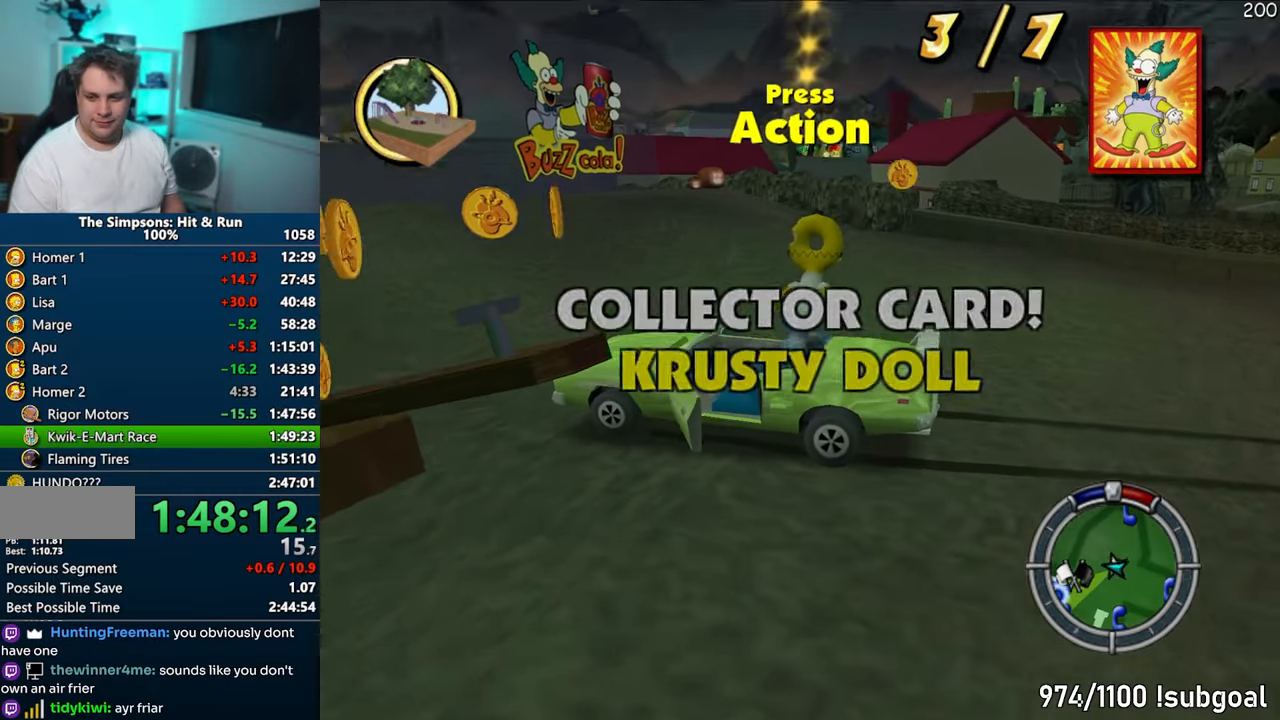
{"buttons": ["CROSS"], "left_stick": "right", "right_stick": "center", "events": [[33, "R2", "down"], [100, "R2", "up"], [100, "left_stick", "center"], [200, "CROSS", "down"], [467, "left_stick", "right"]]}
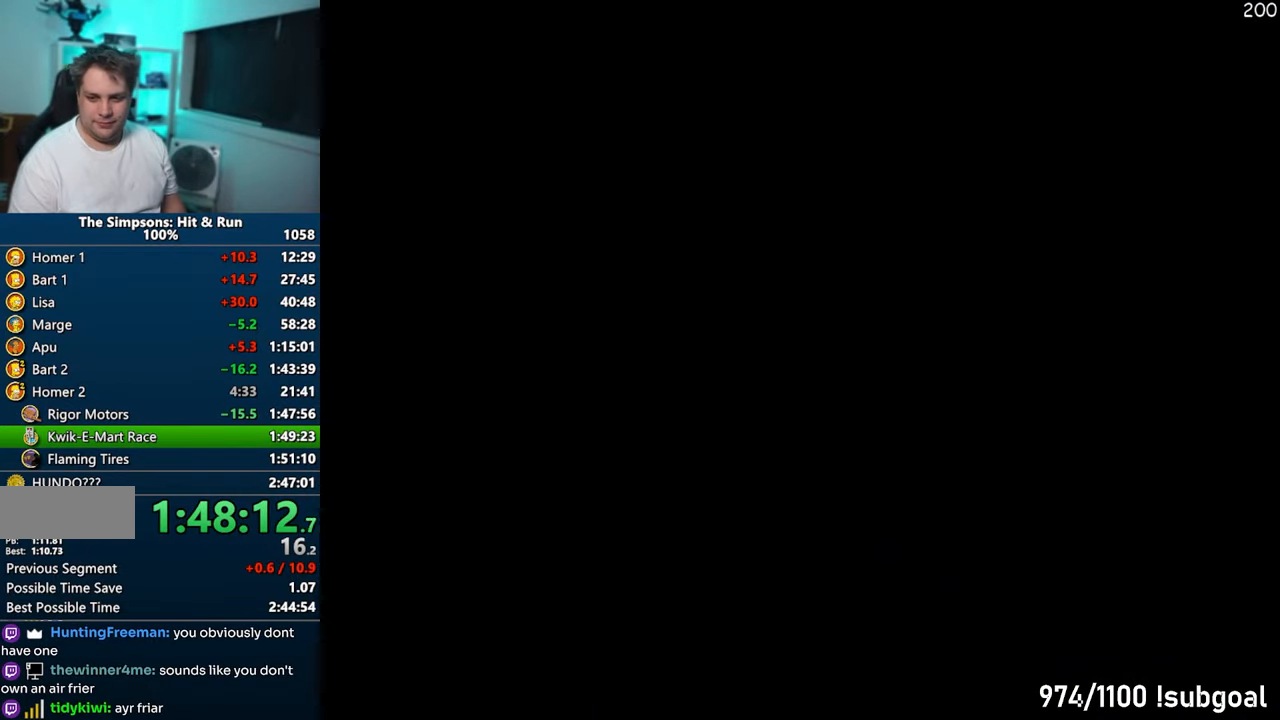
{"buttons": ["CROSS"], "left_stick": "center", "right_stick": "center", "events": [[317, "left_stick", "center"]]}
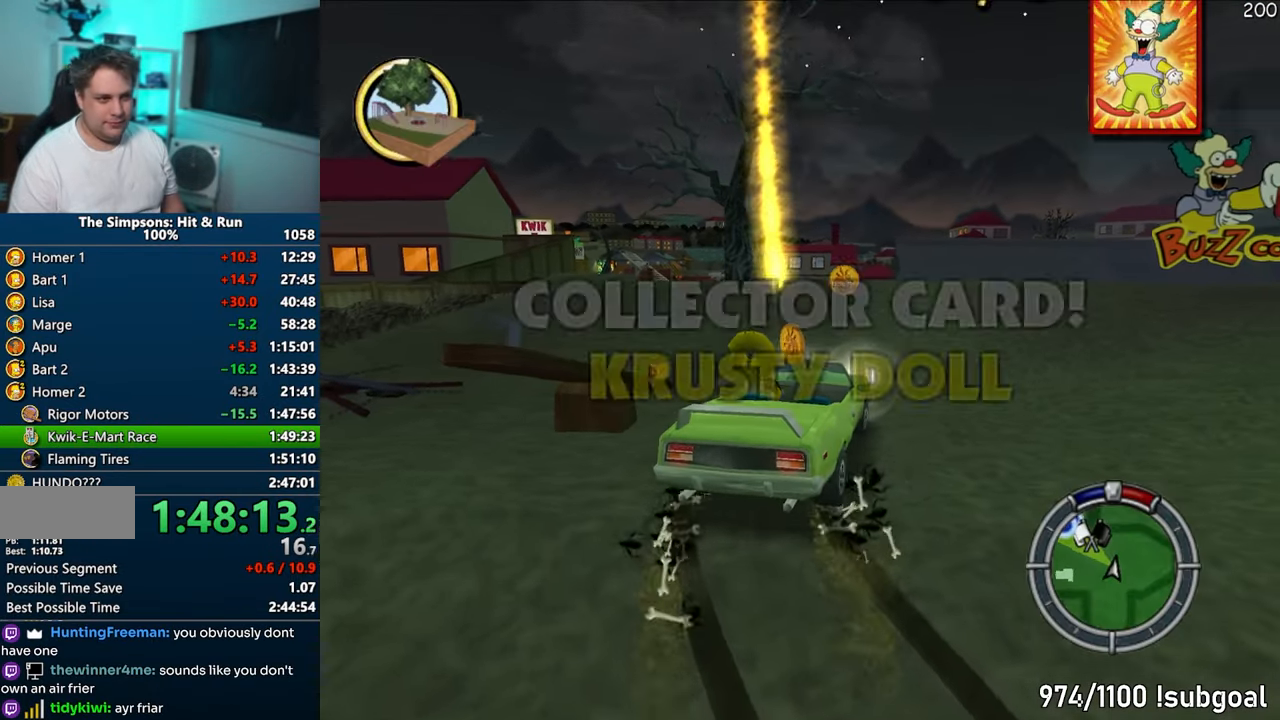
{"buttons": ["CROSS"], "left_stick": "left", "right_stick": "center", "events": [[450, "left_stick", "left"]]}
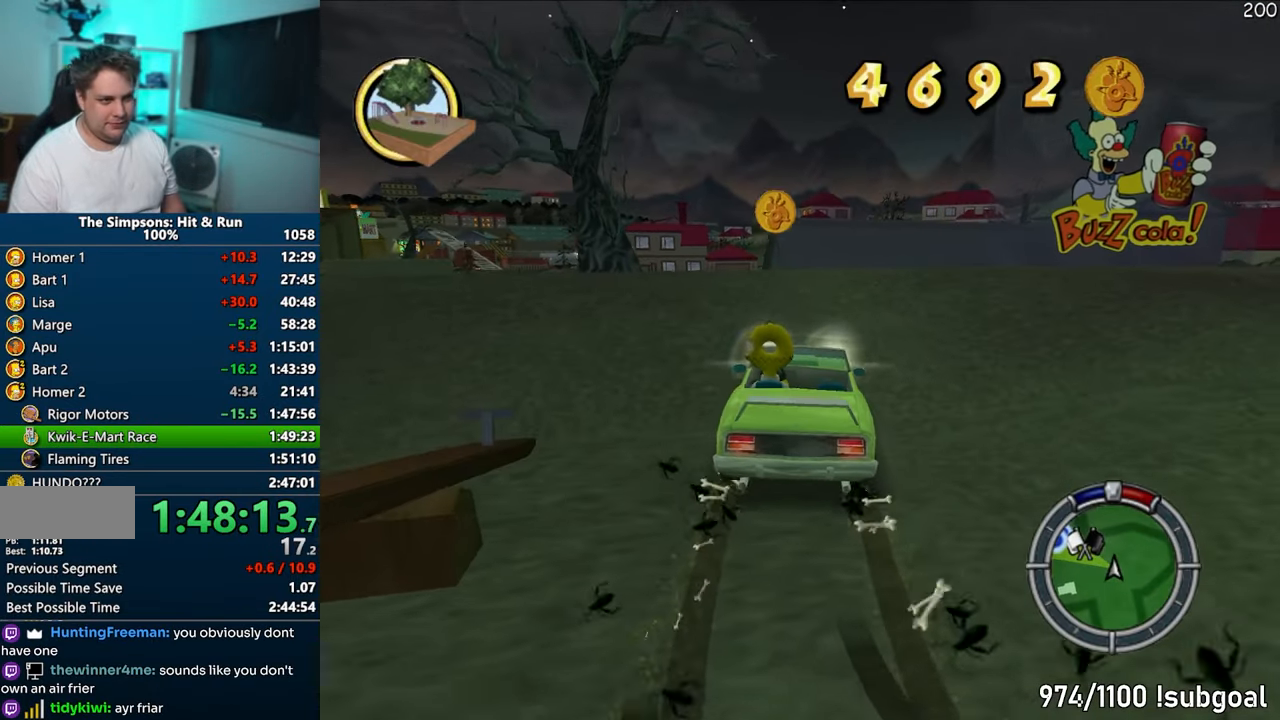
{"buttons": [], "left_stick": "left", "right_stick": "center", "events": [[117, "left_stick", "center"], [233, "left_stick", "left"], [450, "CROSS", "up"]]}
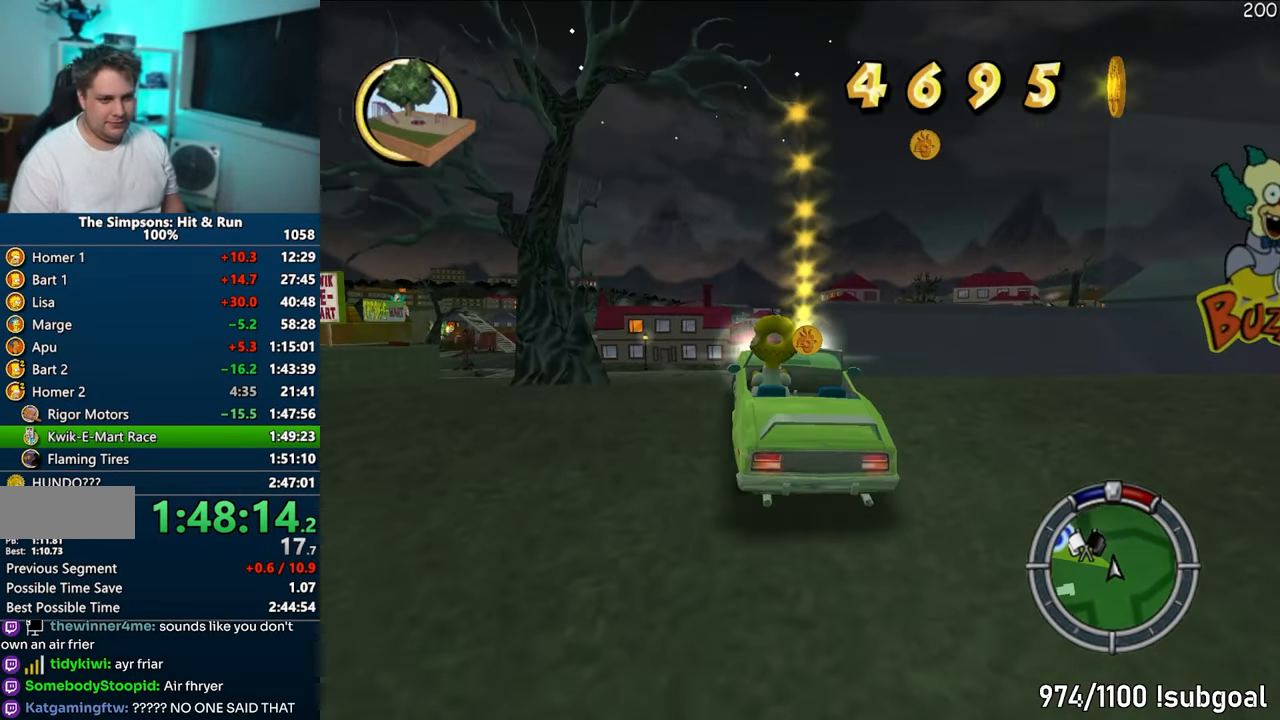
{"buttons": ["CROSS"], "left_stick": "center", "right_stick": "center", "events": [[100, "CROSS", "down"], [150, "left_stick", "center"], [217, "left_stick", "right"], [367, "left_stick", "center"]]}
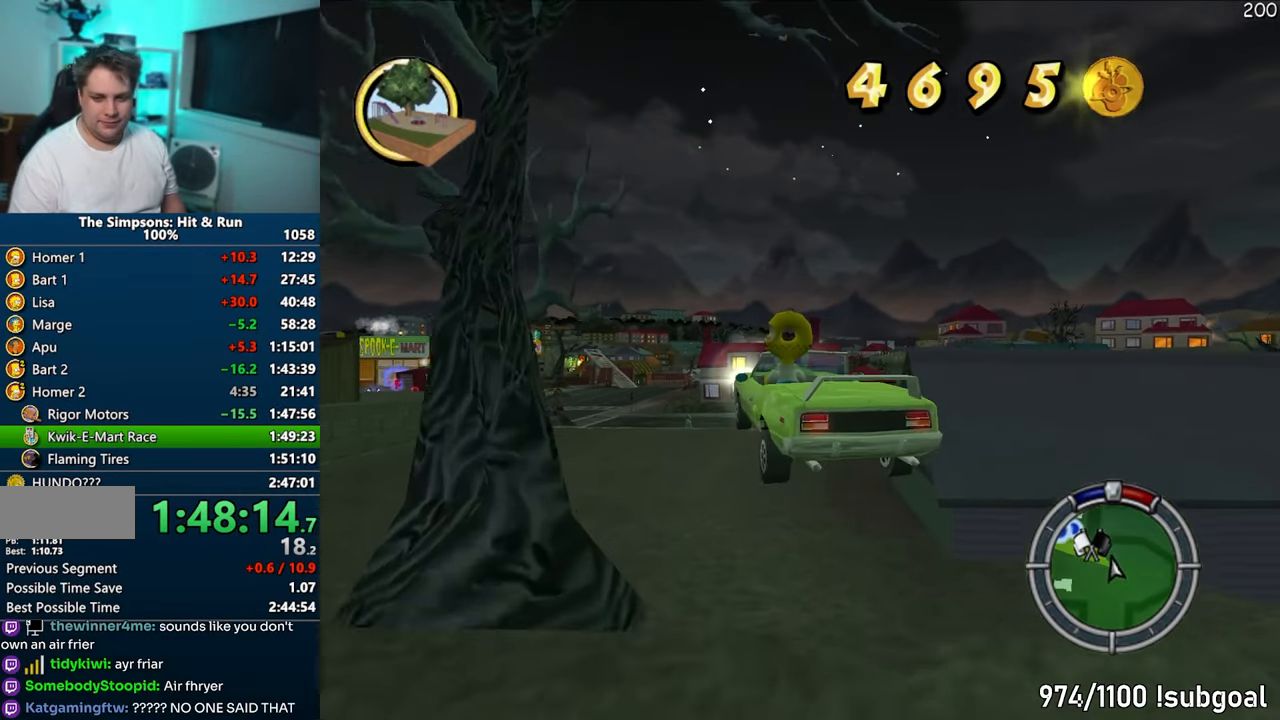
{"buttons": ["CROSS"], "left_stick": "center", "right_stick": "center", "events": [[183, "left_stick", "right"], [450, "left_stick", "center"]]}
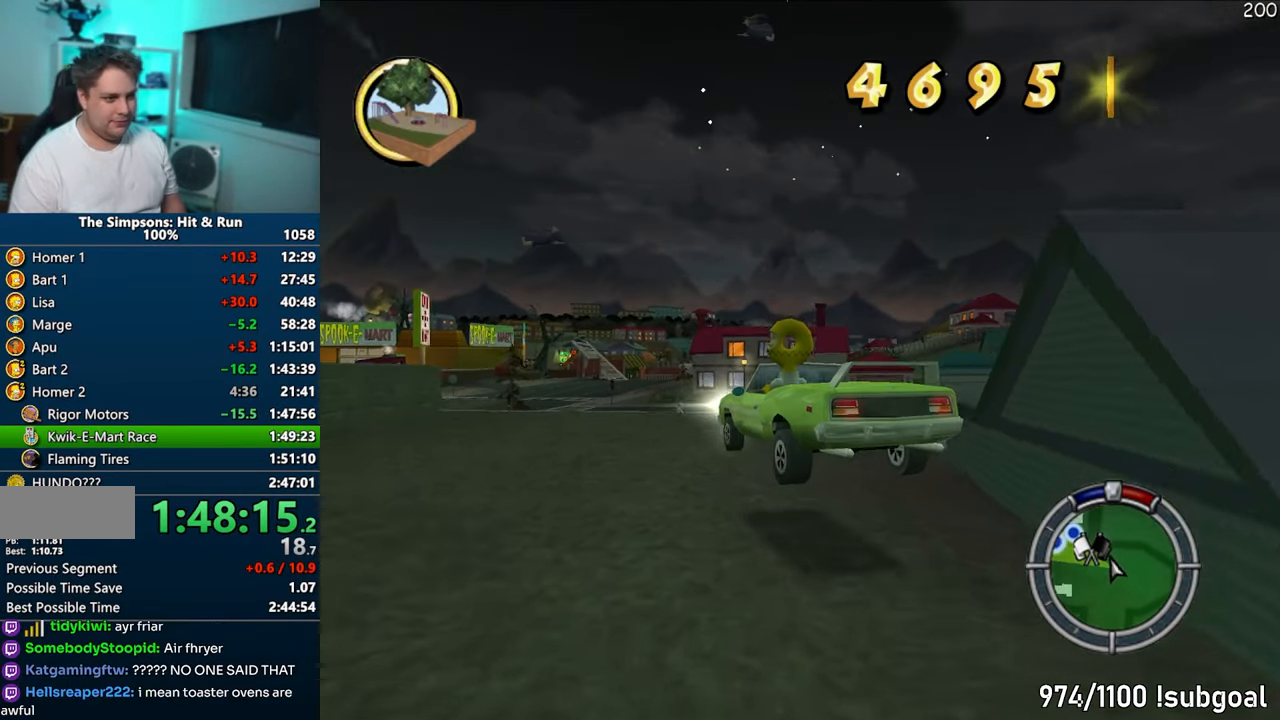
{"buttons": ["CROSS"], "left_stick": "left", "right_stick": "center", "events": [[400, "left_stick", "left"]]}
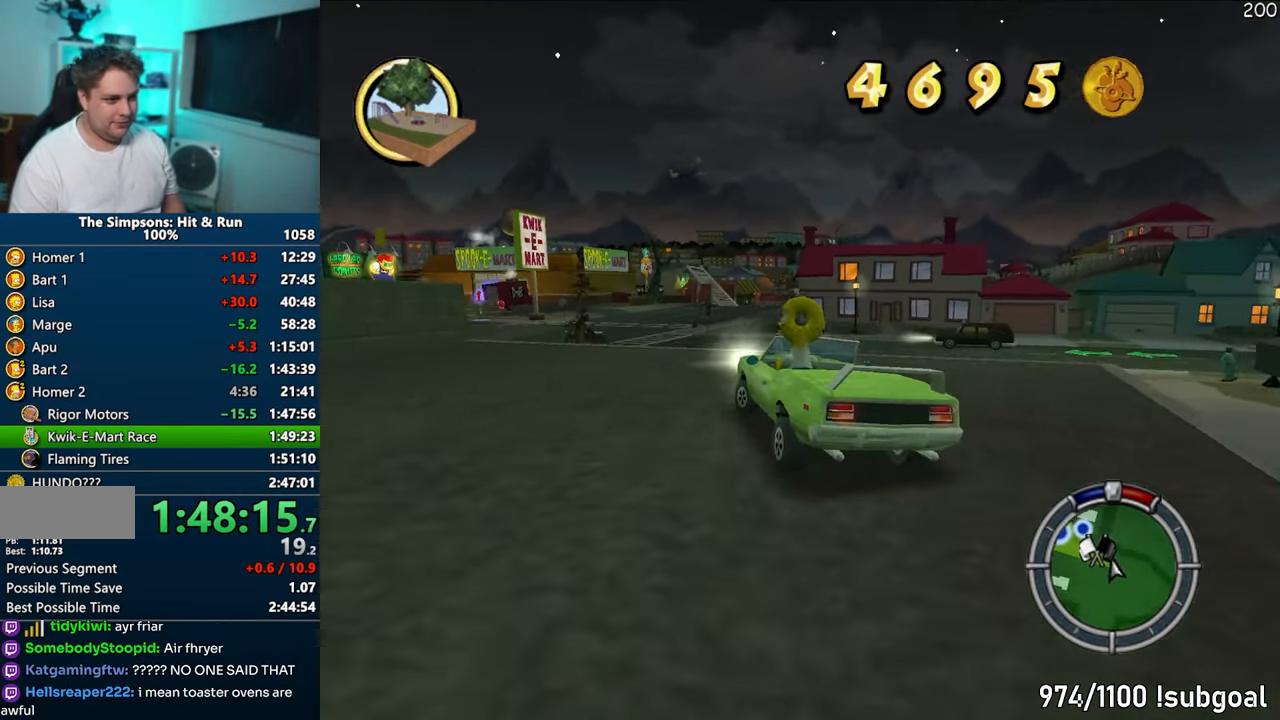
{"buttons": ["R1"], "left_stick": "left", "right_stick": "center", "events": [[50, "left_stick", "center"], [267, "left_stick", "left"], [350, "R1", "down"], [450, "CROSS", "up"]]}
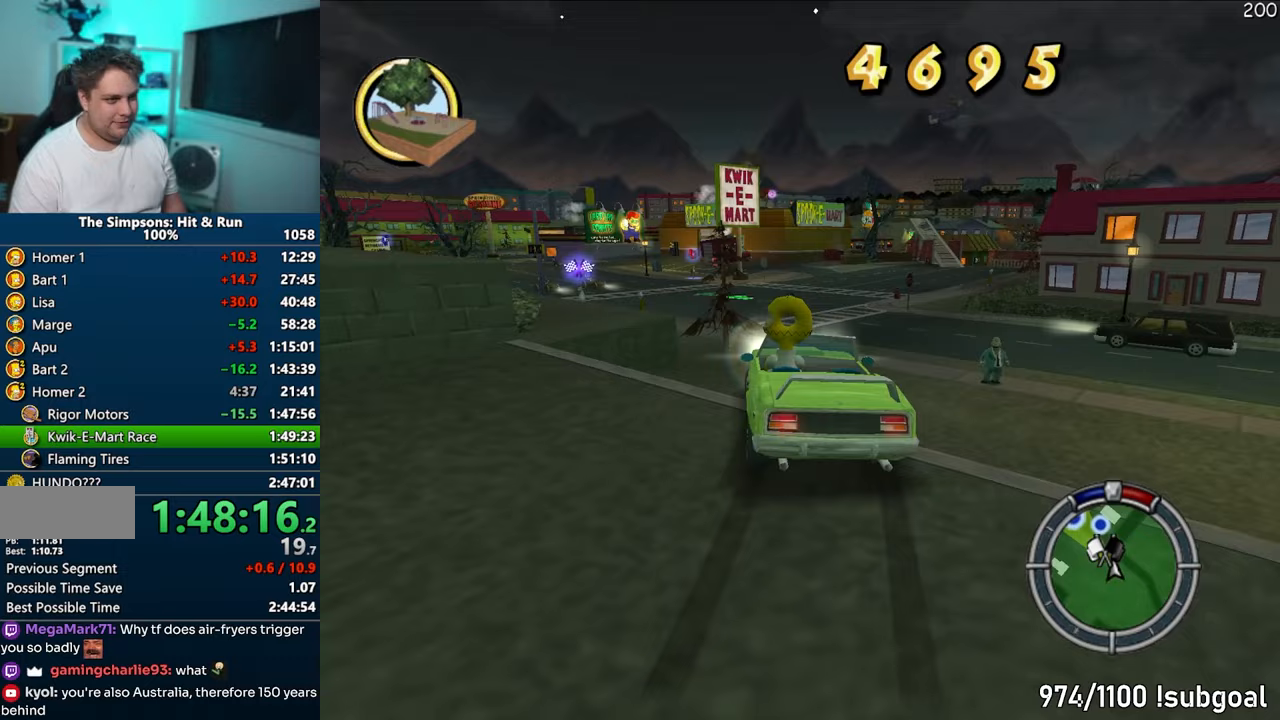
{"buttons": ["CROSS"], "left_stick": "left", "right_stick": "center", "events": [[50, "left_stick", "center"], [167, "CROSS", "down"], [183, "R1", "up"], [217, "left_stick", "right"], [450, "left_stick", "center"], [500, "left_stick", "left"]]}
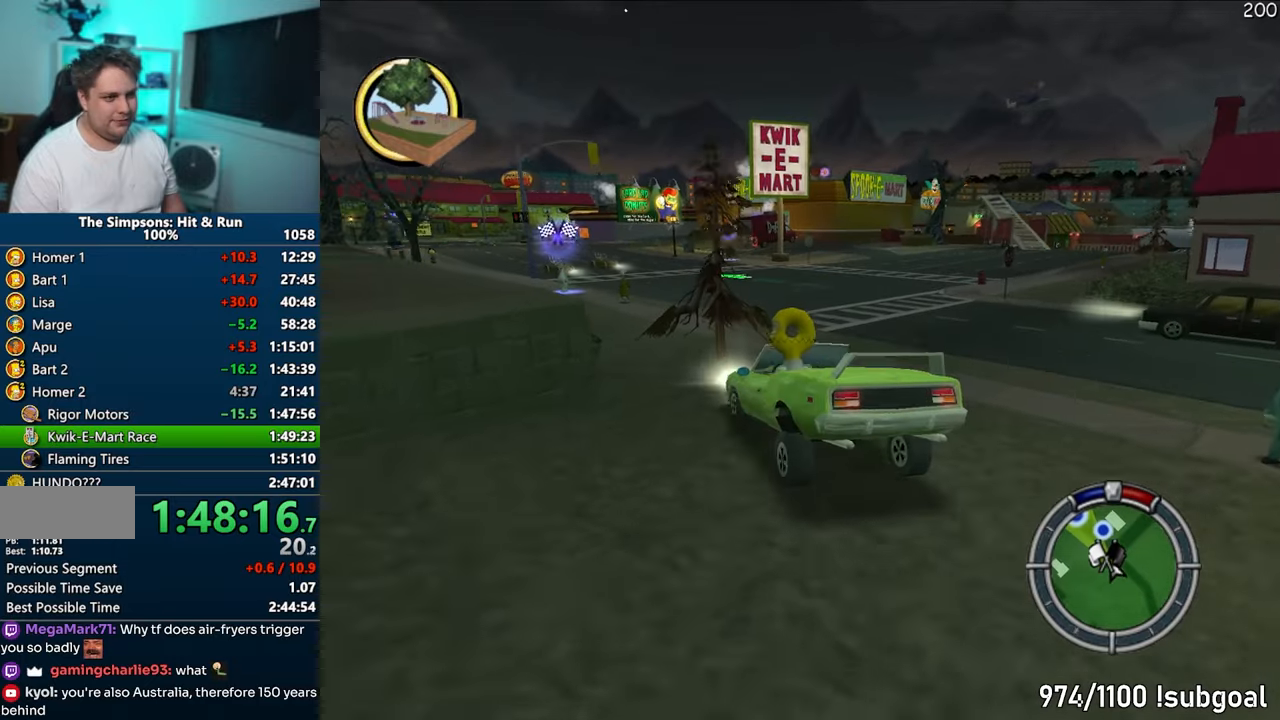
{"buttons": [], "left_stick": "left", "right_stick": "center", "events": [[467, "CROSS", "up"]]}
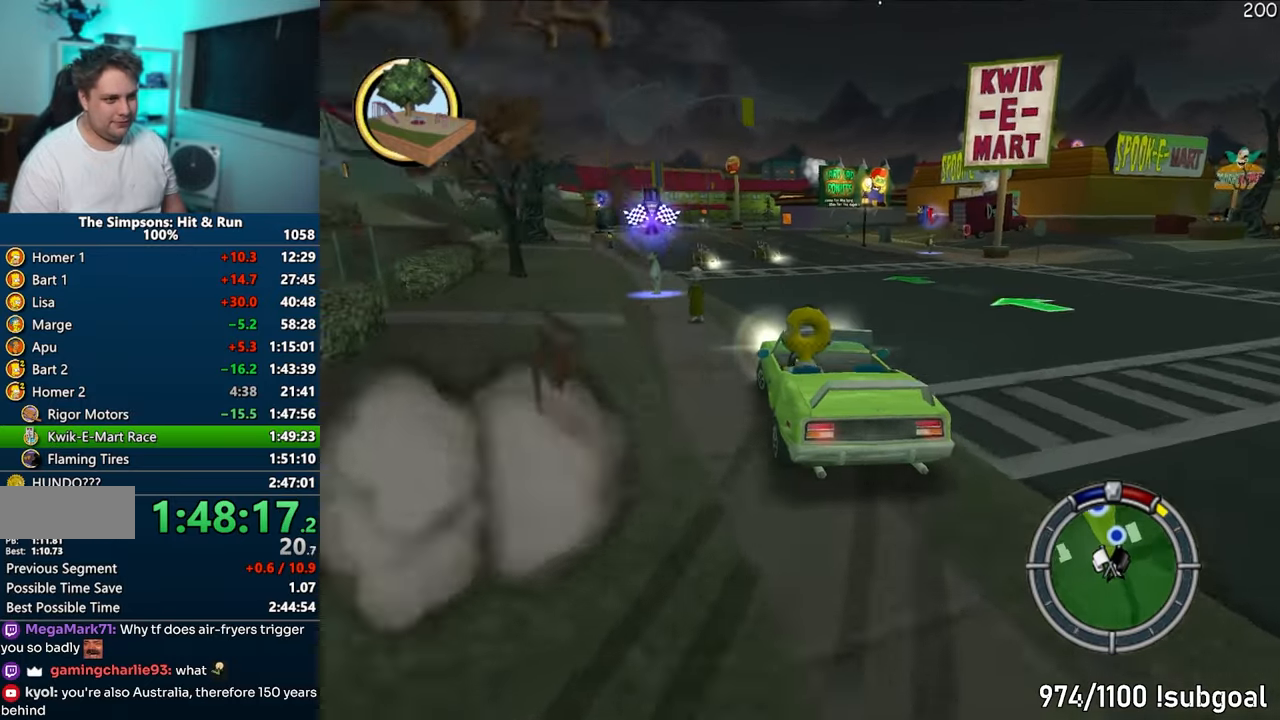
{"buttons": ["CIRCLE", "R1"], "left_stick": "left", "right_stick": "center", "events": [[283, "CIRCLE", "down"], [283, "R1", "down"]]}
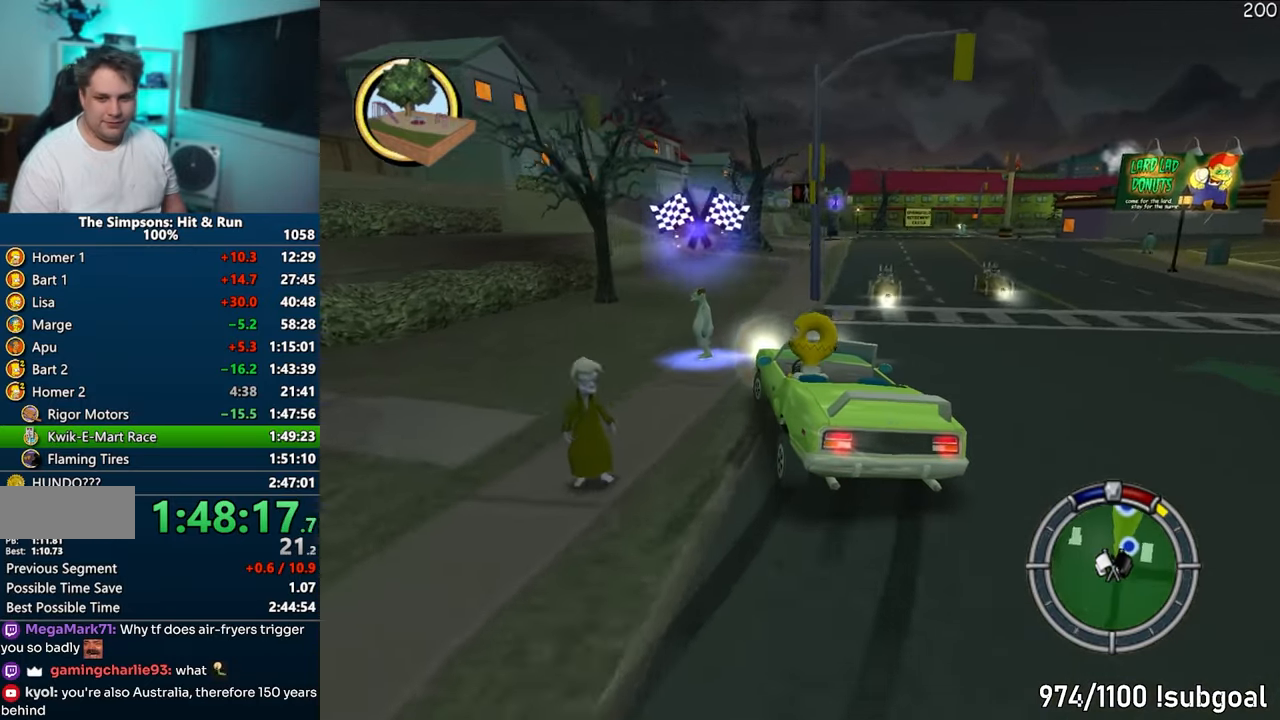
{"buttons": ["CIRCLE", "R1", "R2"], "left_stick": "right", "right_stick": "center", "events": [[67, "left_stick", "center"], [117, "R2", "down"], [350, "left_stick", "right"]]}
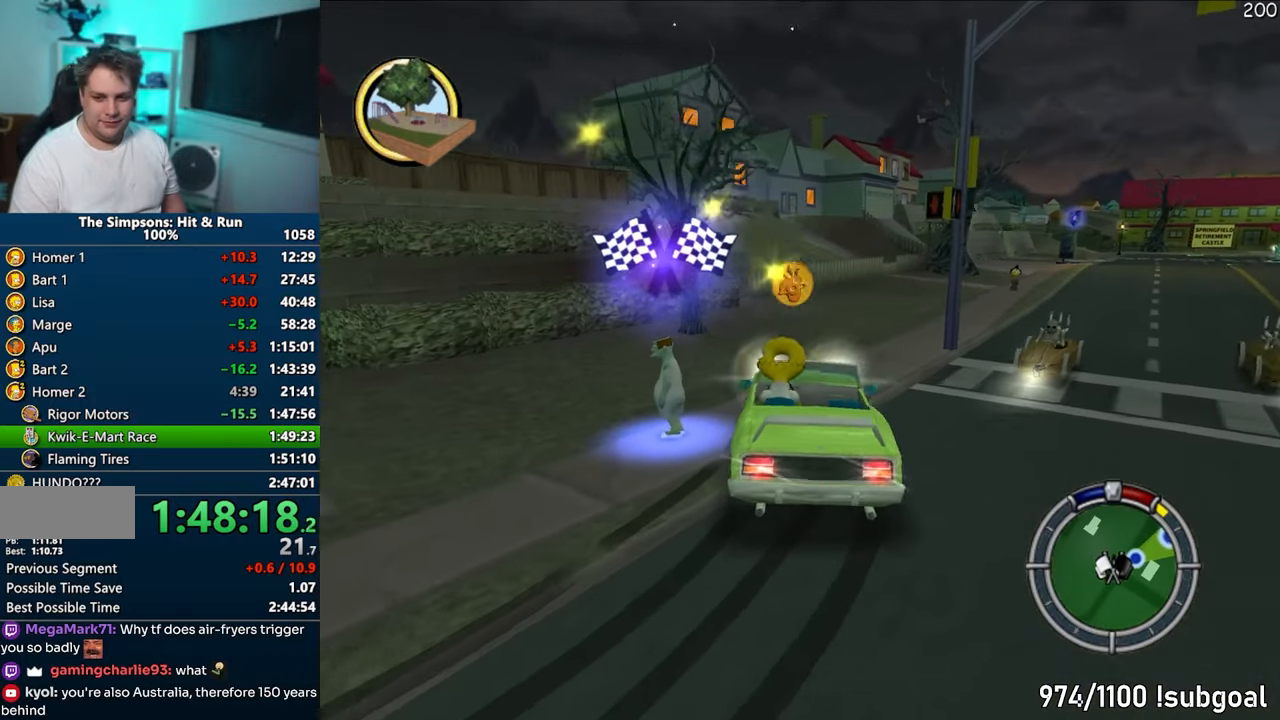
{"buttons": [], "left_stick": "left", "right_stick": "center", "events": [[150, "left_stick", "center"], [183, "R1", "up"], [250, "CIRCLE", "up"], [267, "R2", "up"], [400, "left_stick", "left"]]}
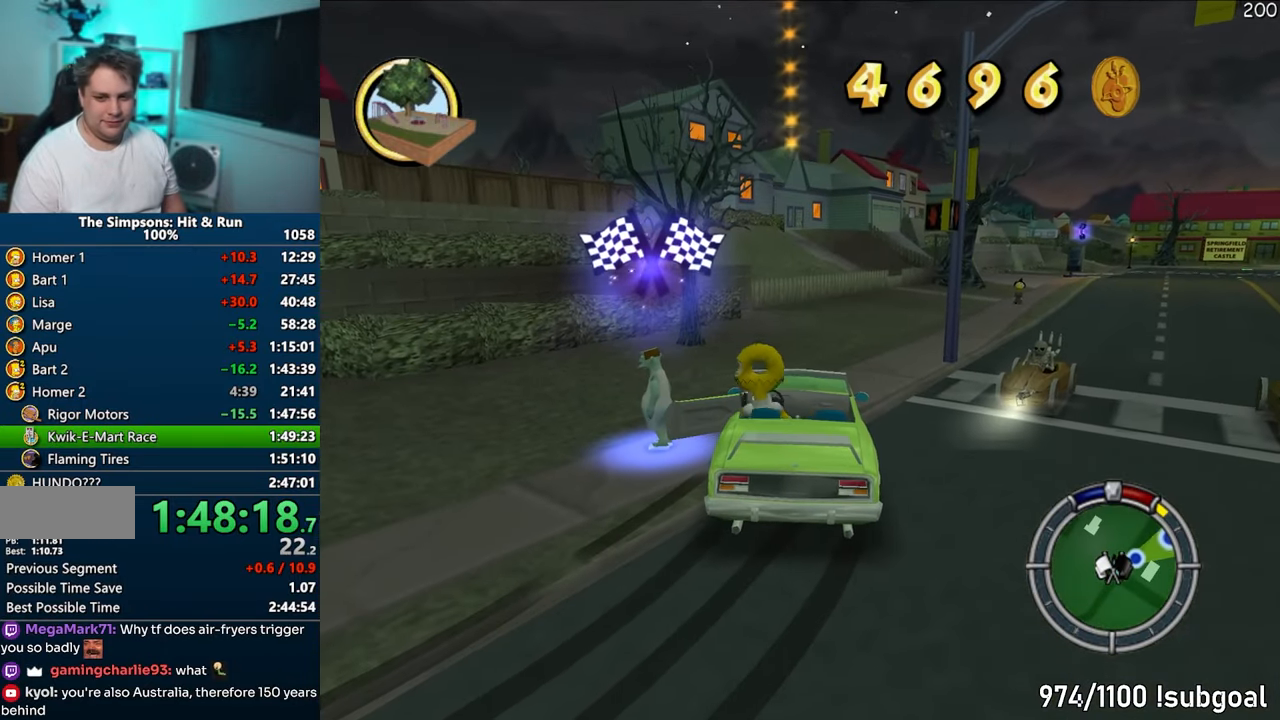
{"buttons": [], "left_stick": "up", "right_stick": "center", "events": [[83, "left_stick", "up-left"], [433, "left_stick", "up"]]}